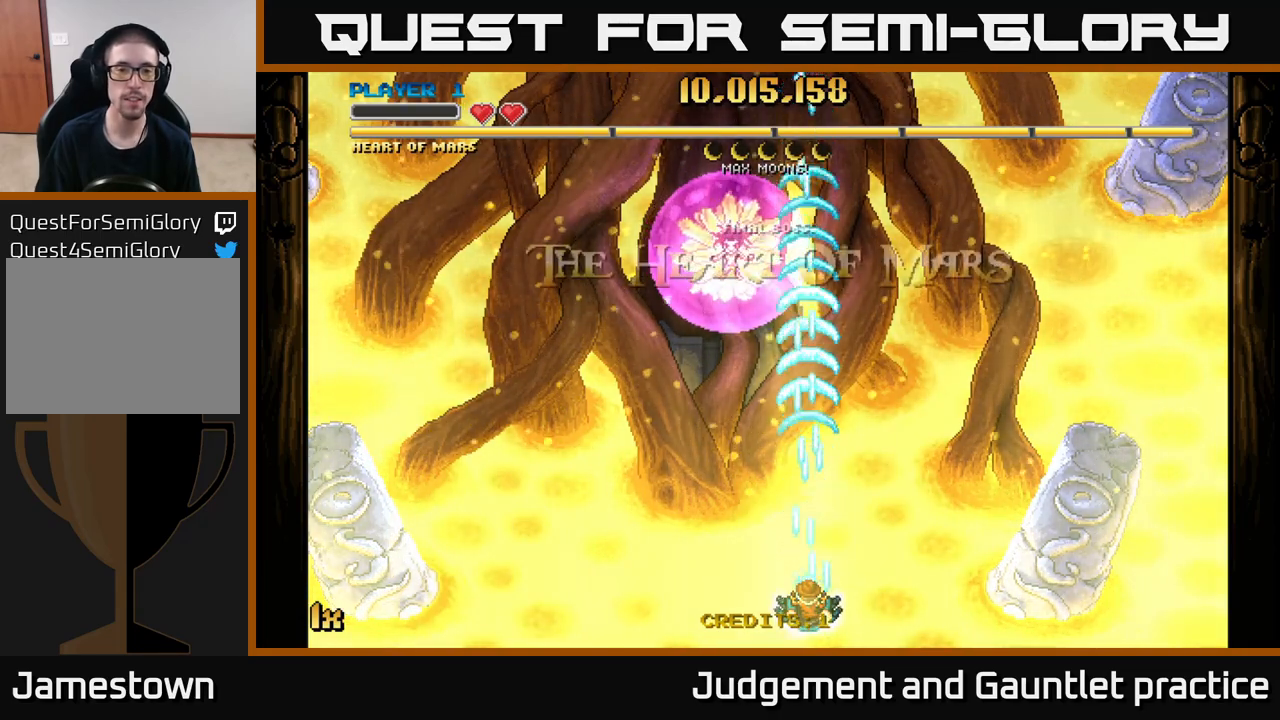
Gameplay with a controller (Xbox layout); each line is a JSON object with the inputs held at the frame after it. "events" lists button and stick changes between this image and that frame as [ms after this image, input, new state], when the widget could be followed in between. Not read: right_stick.
{"buttons": ["A"], "left_stick": "center", "events": []}
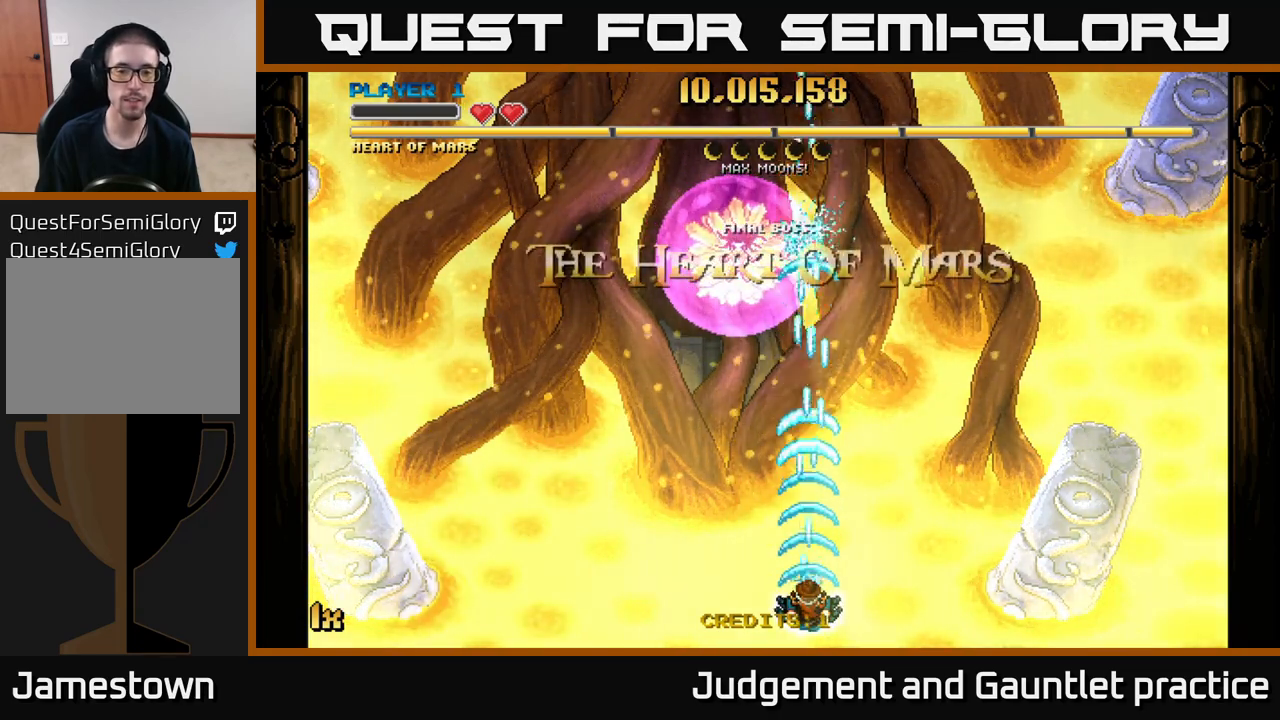
{"buttons": ["A"], "left_stick": "center", "events": []}
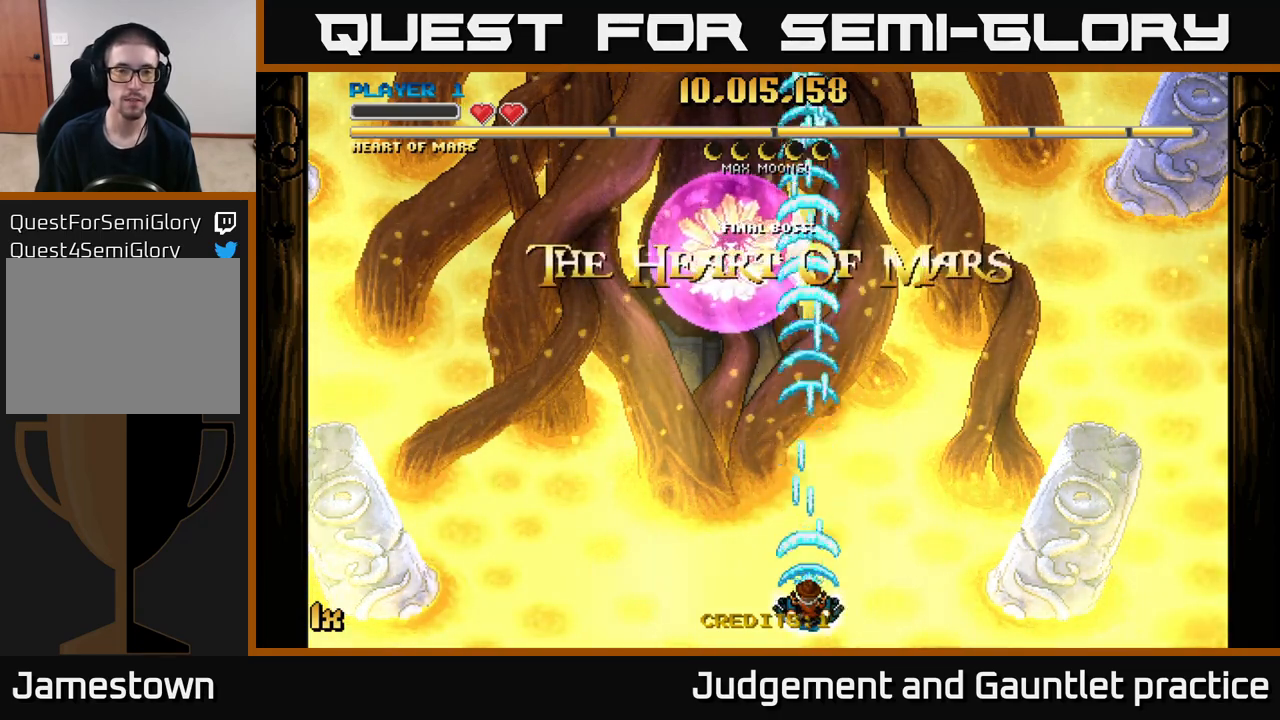
{"buttons": ["A"], "left_stick": "center", "events": []}
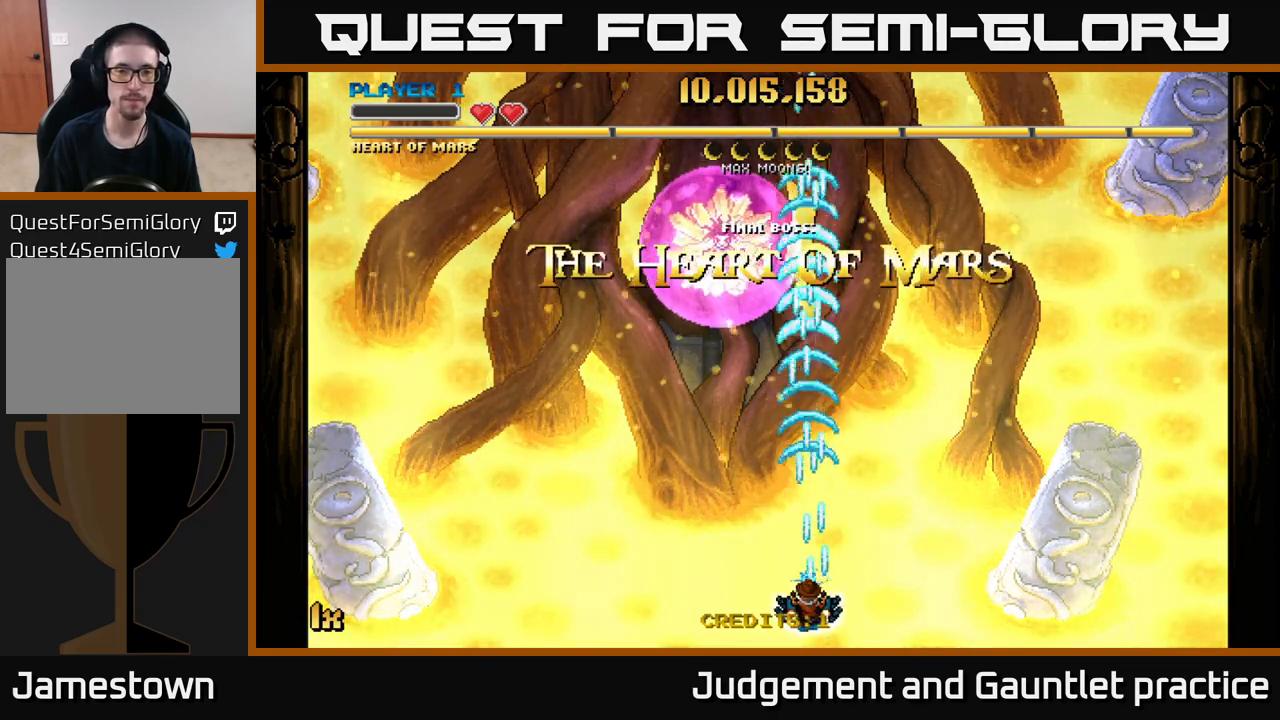
{"buttons": ["A"], "left_stick": "center", "events": []}
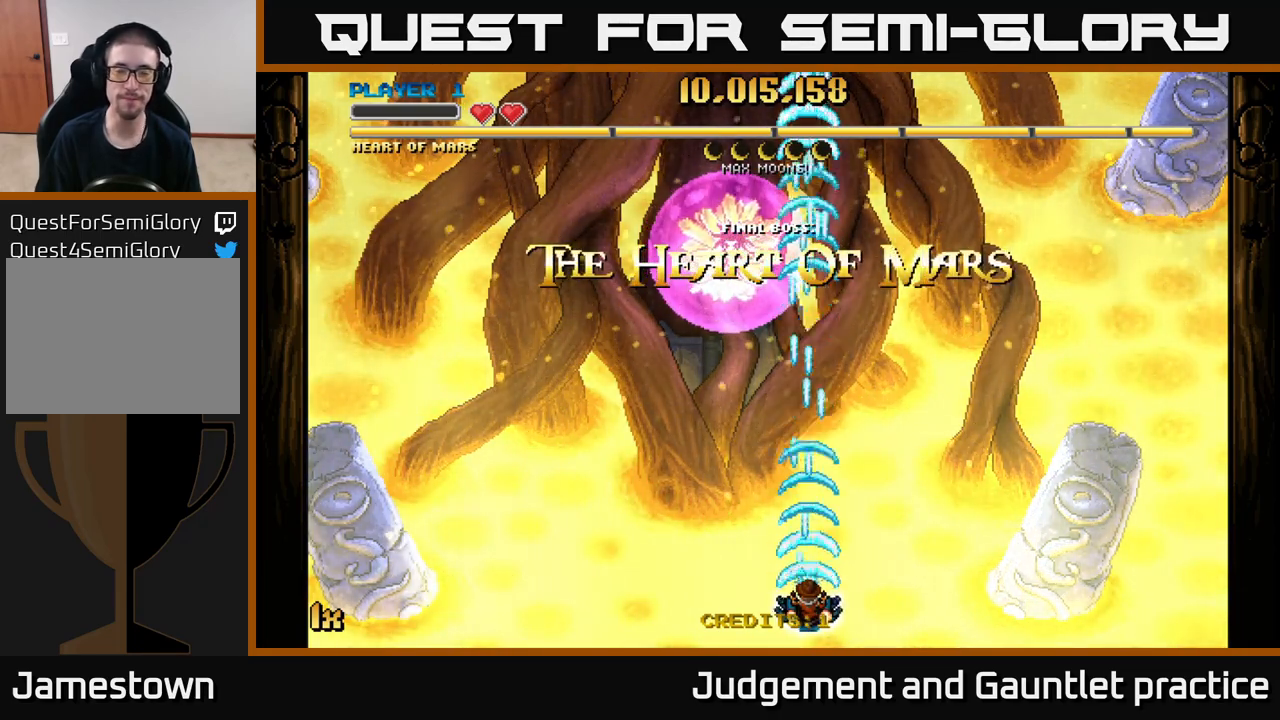
{"buttons": ["A"], "left_stick": "center", "events": []}
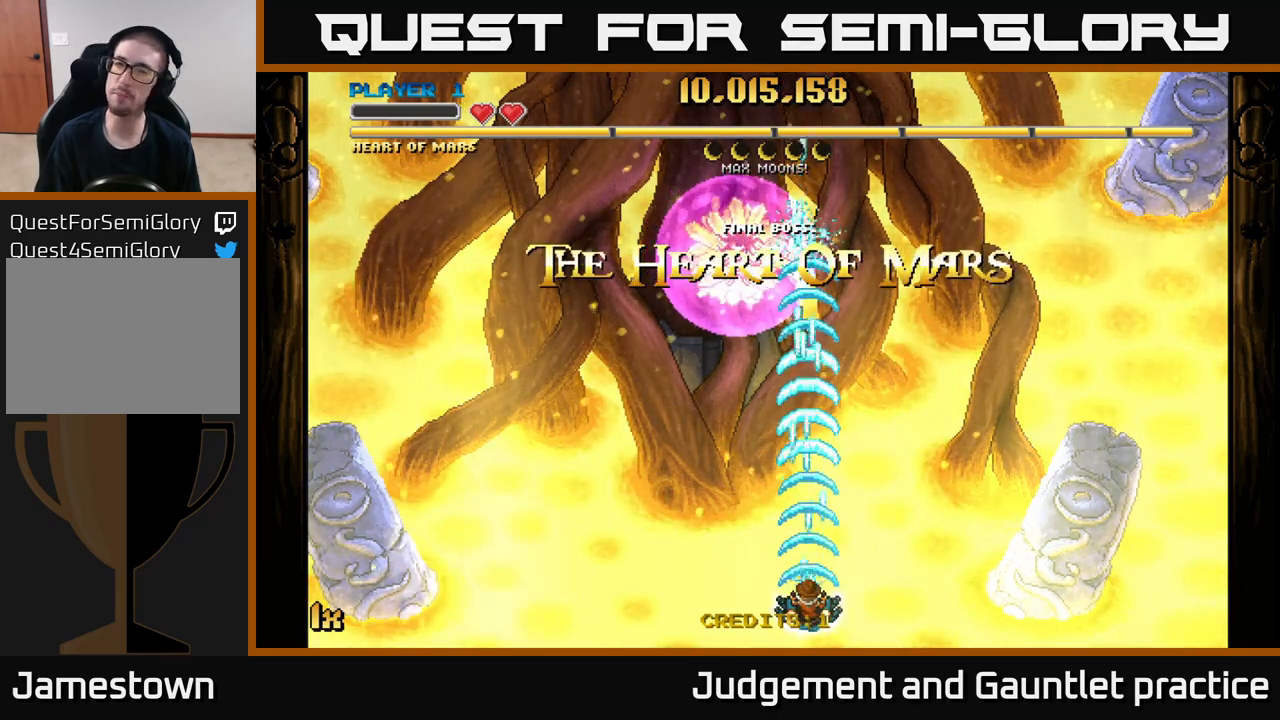
{"buttons": ["A"], "left_stick": "center", "events": []}
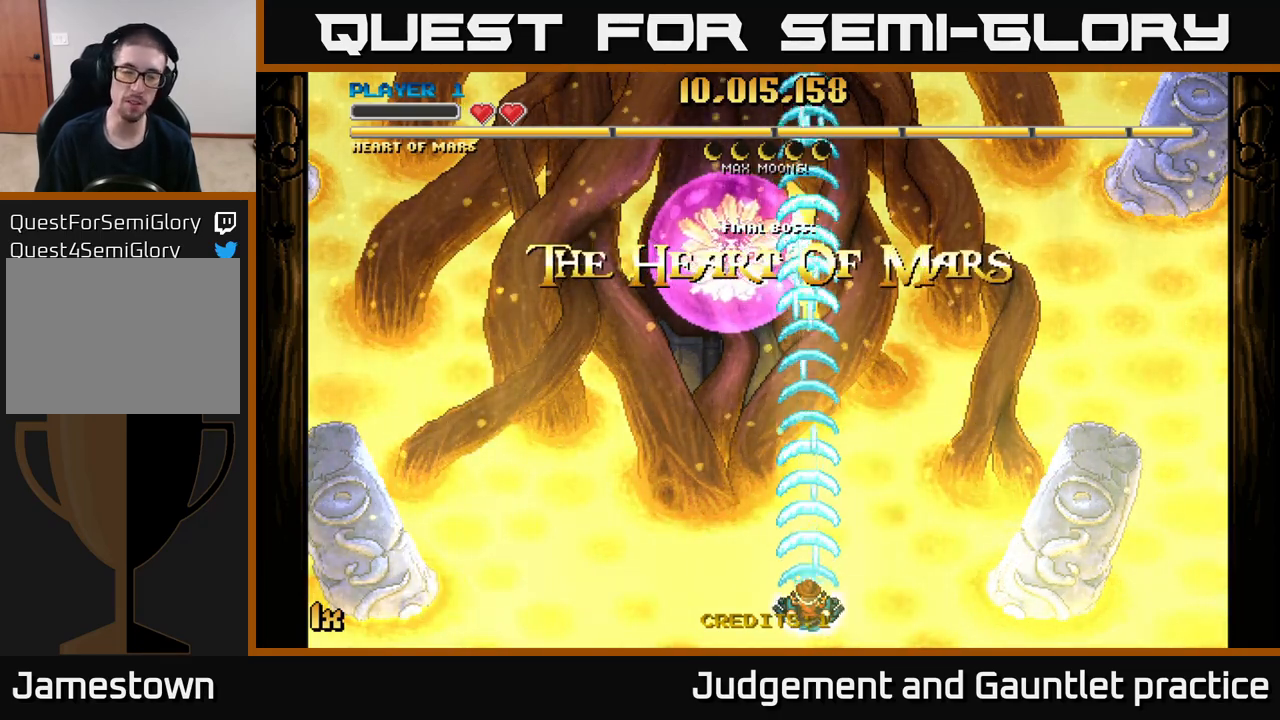
{"buttons": ["A"], "left_stick": "center", "events": []}
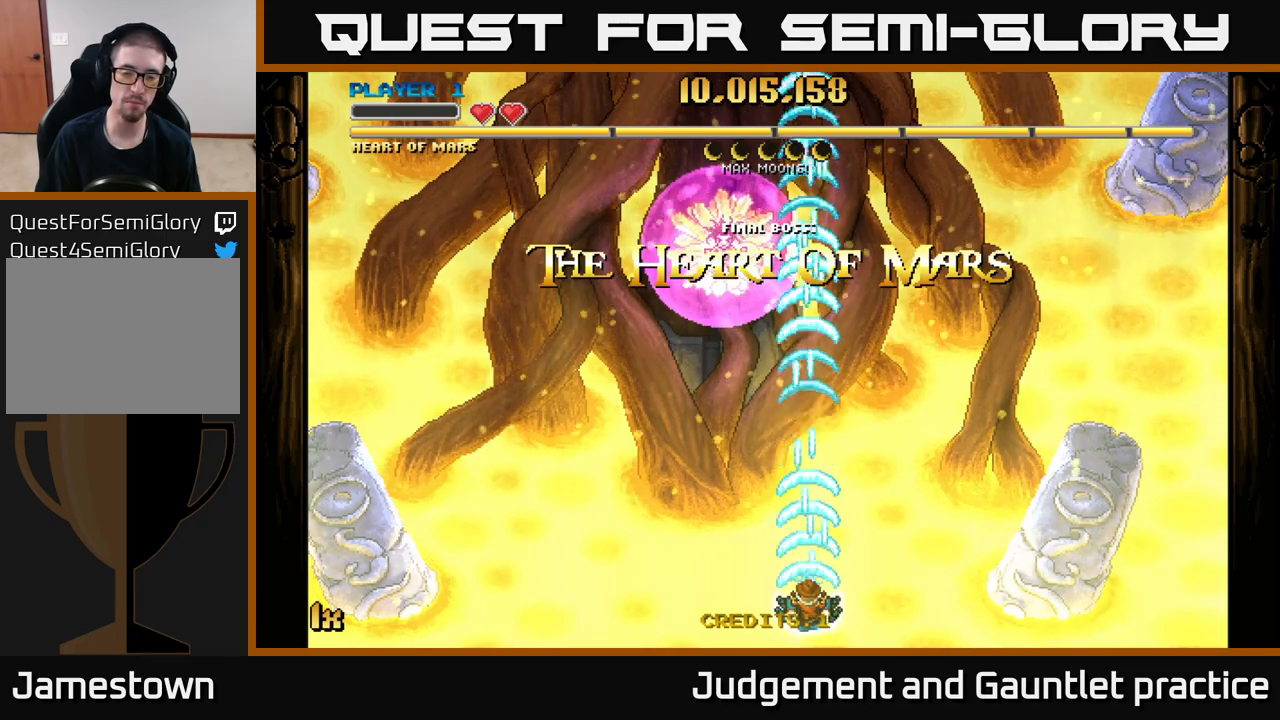
{"buttons": [], "left_stick": "center", "events": [[417, "A", "up"]]}
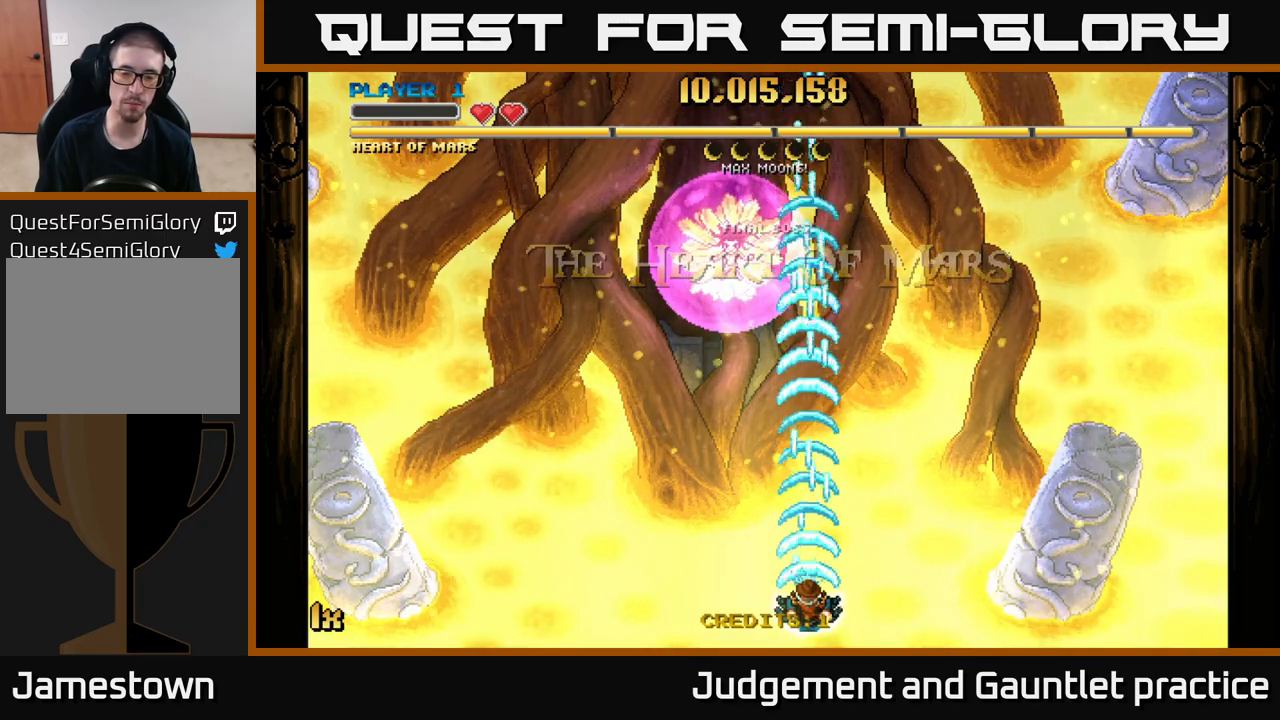
{"buttons": ["A"], "left_stick": "center", "events": [[183, "A", "down"]]}
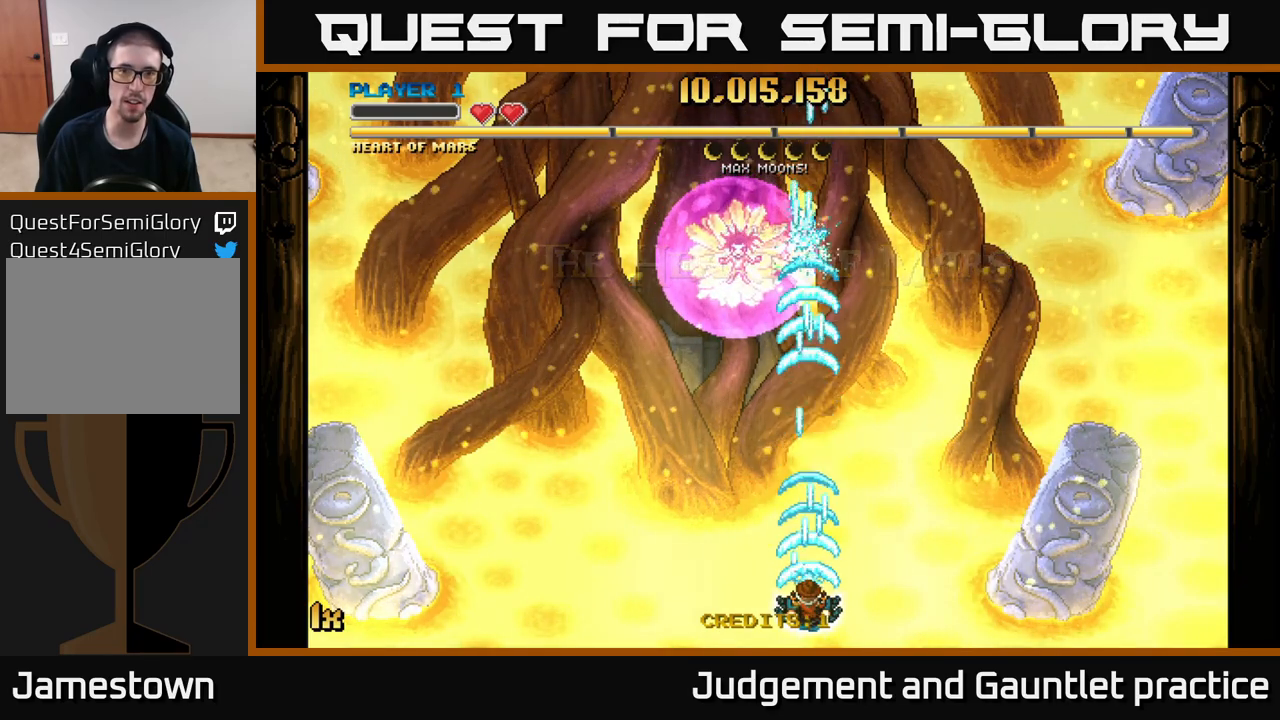
{"buttons": ["A"], "left_stick": "center", "events": []}
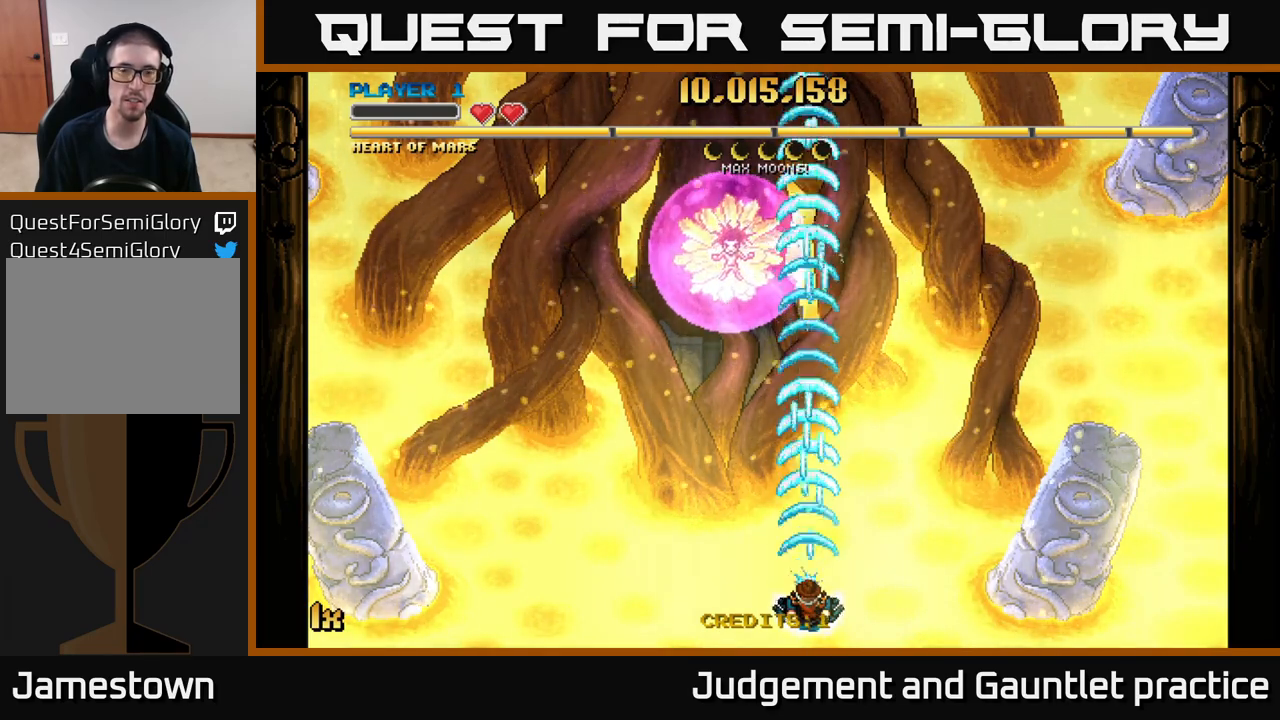
{"buttons": ["A"], "left_stick": "center", "events": []}
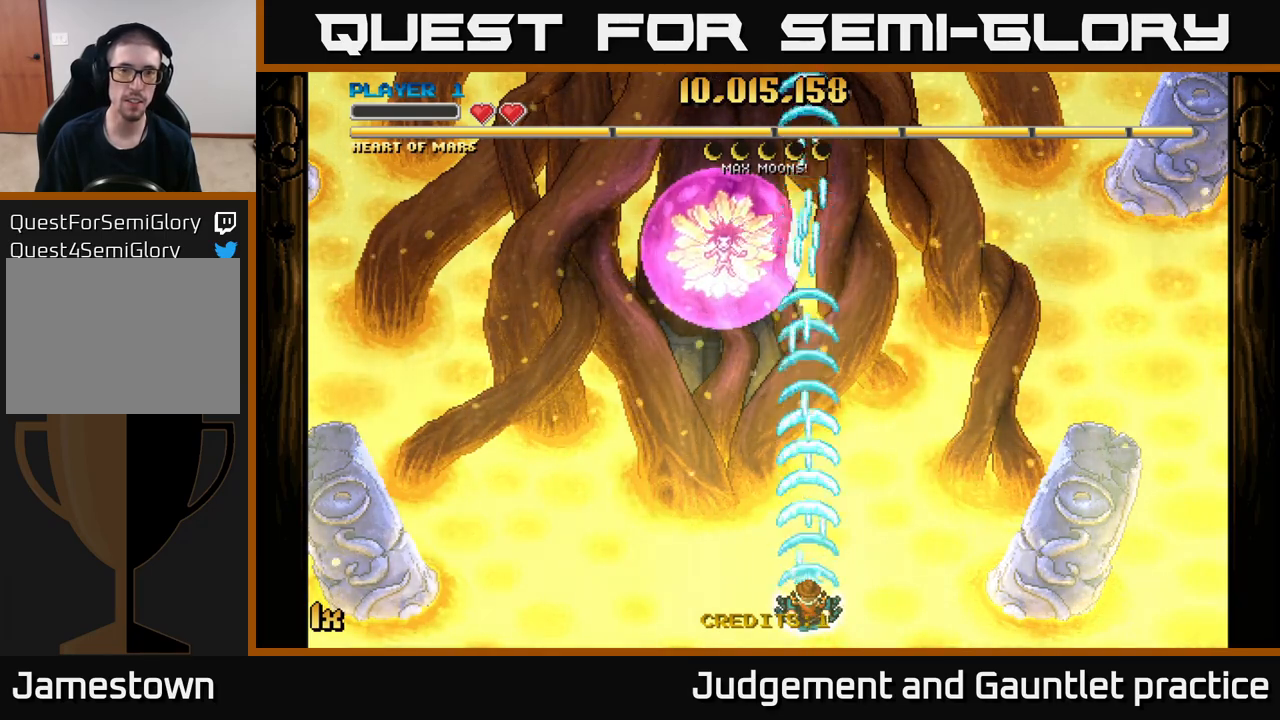
{"buttons": ["A"], "left_stick": "center", "events": []}
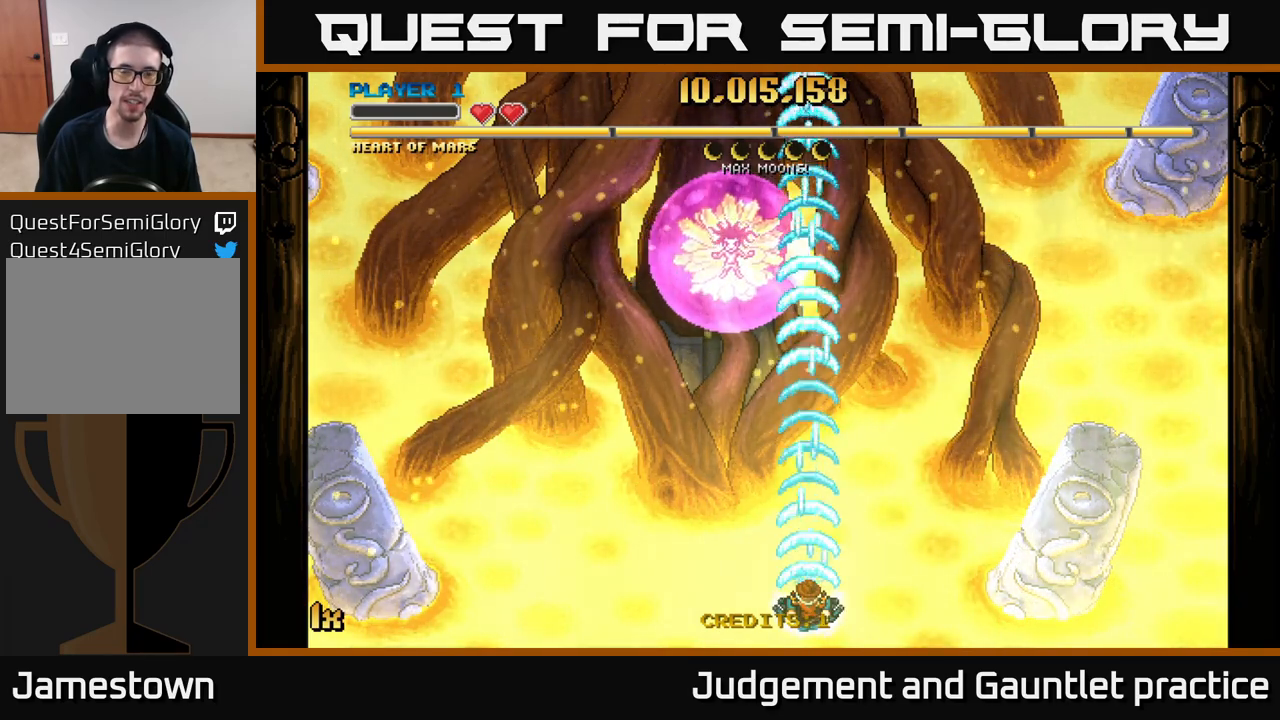
{"buttons": ["A"], "left_stick": "center", "events": []}
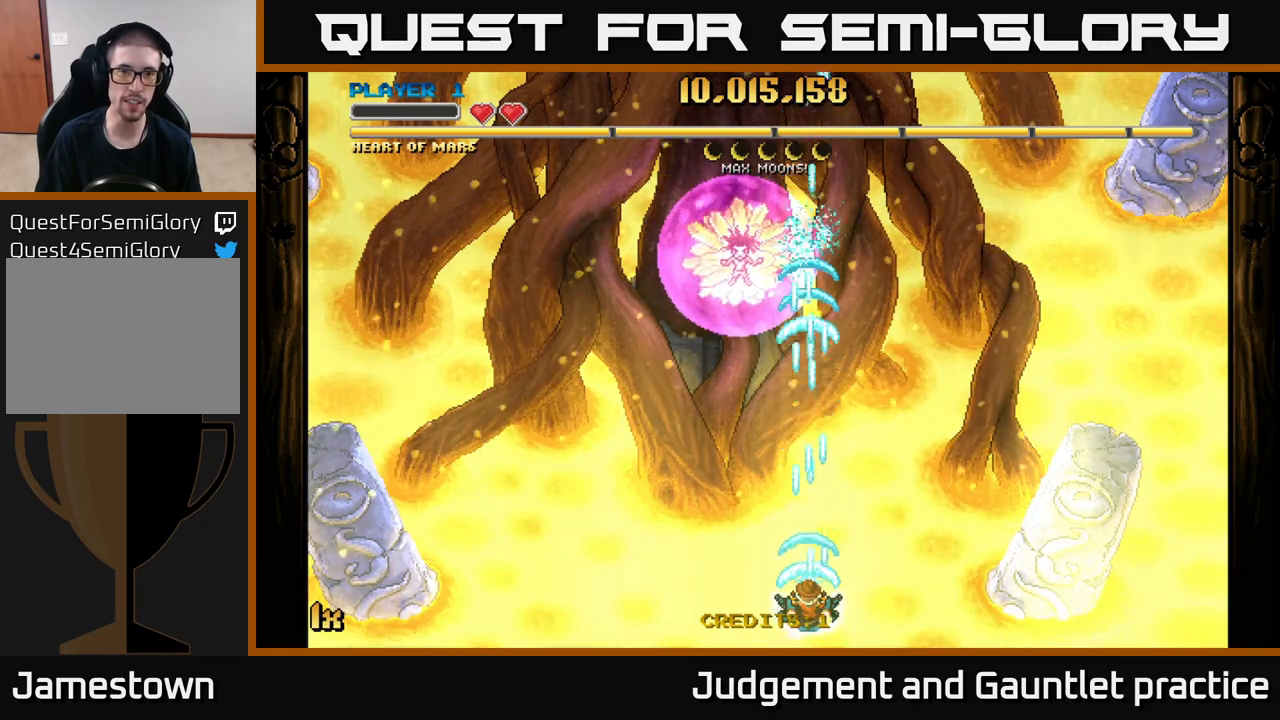
{"buttons": ["A"], "left_stick": "center", "events": []}
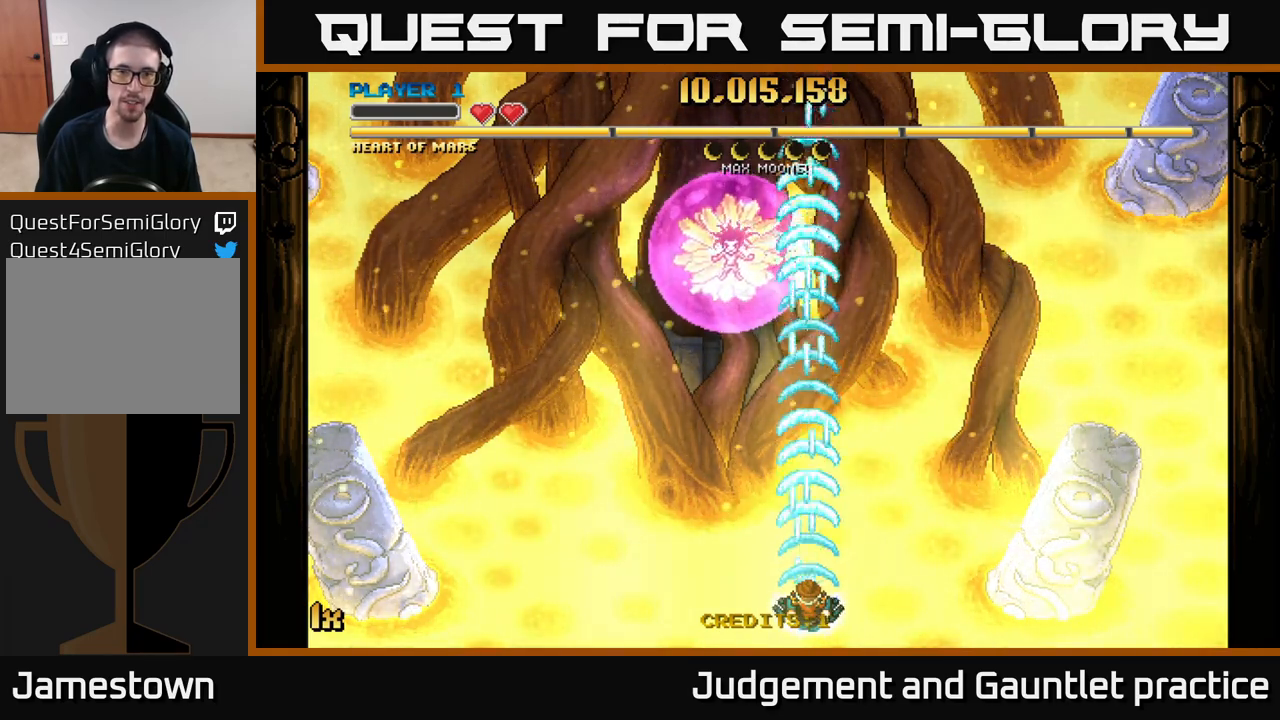
{"buttons": ["A"], "left_stick": "center", "events": []}
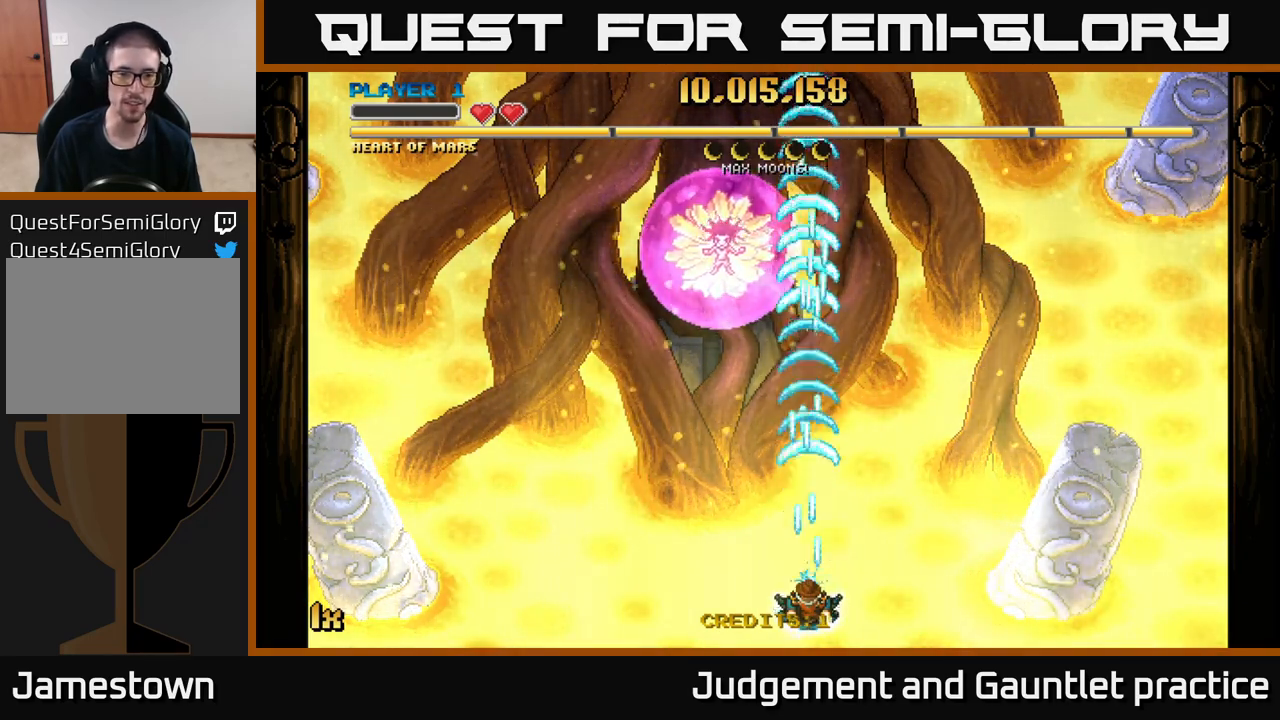
{"buttons": ["A"], "left_stick": "up-right", "events": [[483, "left_stick", "up-right"]]}
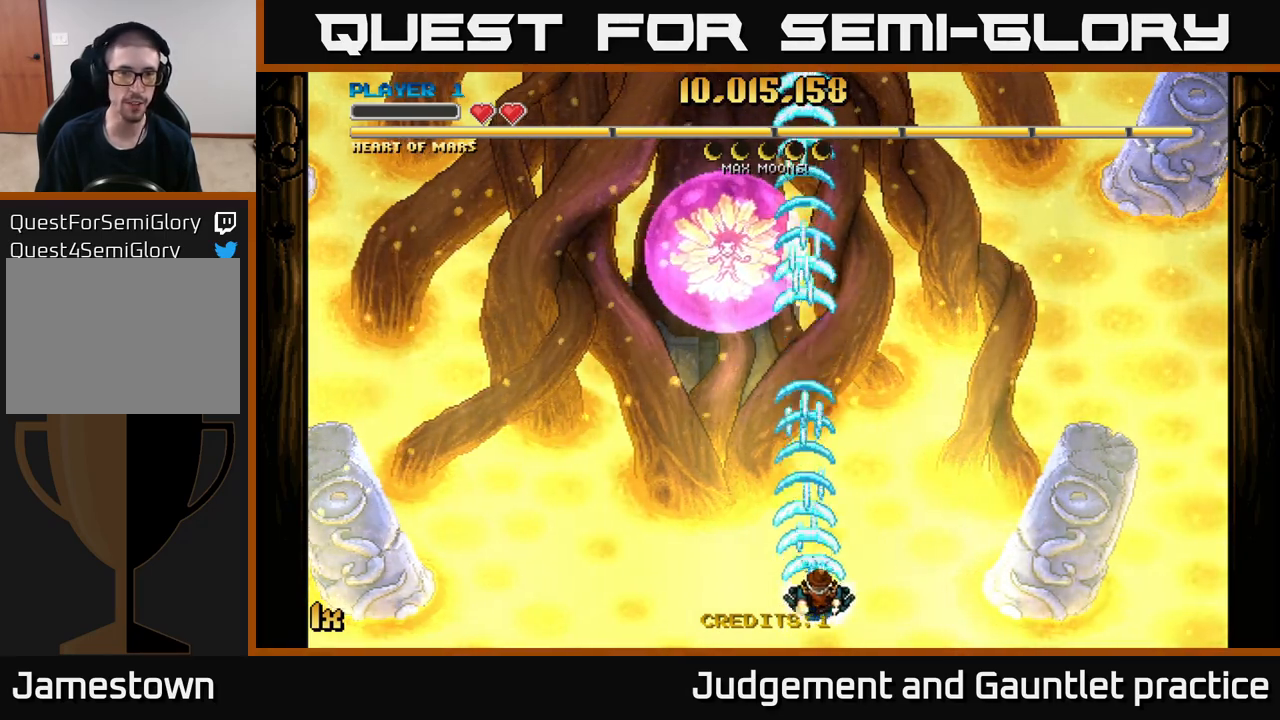
{"buttons": ["A"], "left_stick": "down", "events": [[17, "X", "down"], [117, "X", "up"], [233, "left_stick", "up"], [500, "left_stick", "down"]]}
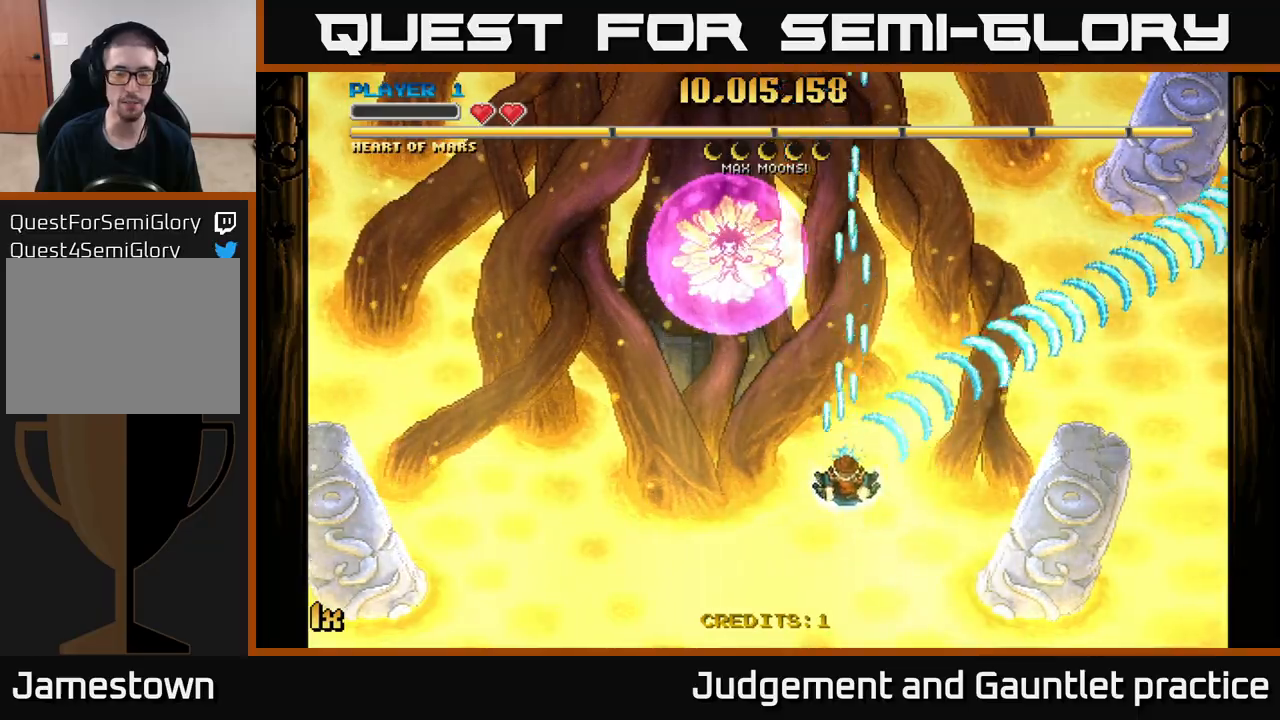
{"buttons": ["A"], "left_stick": "up", "events": [[17, "left_stick", "down-right"], [267, "left_stick", "up"], [300, "X", "down"], [433, "X", "up"]]}
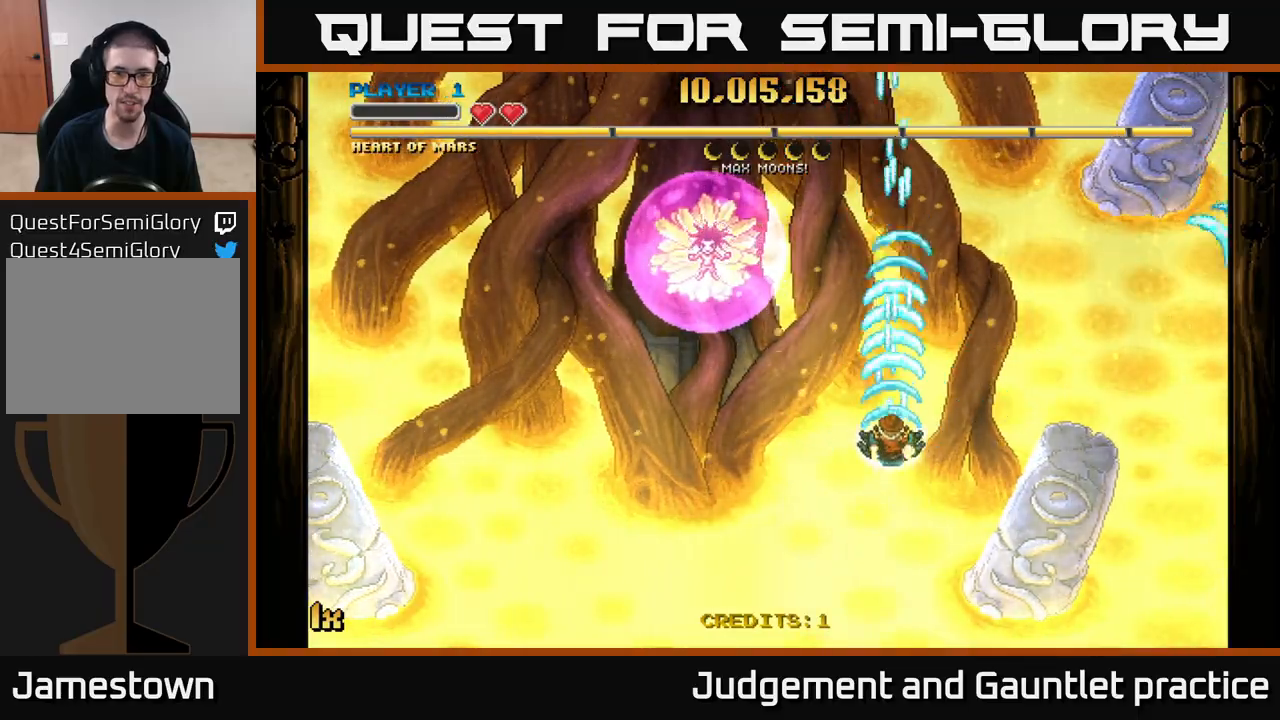
{"buttons": ["A", "X"], "left_stick": "up-right", "events": [[50, "left_stick", "down"], [117, "left_stick", "down-left"], [450, "left_stick", "up-right"], [483, "X", "down"]]}
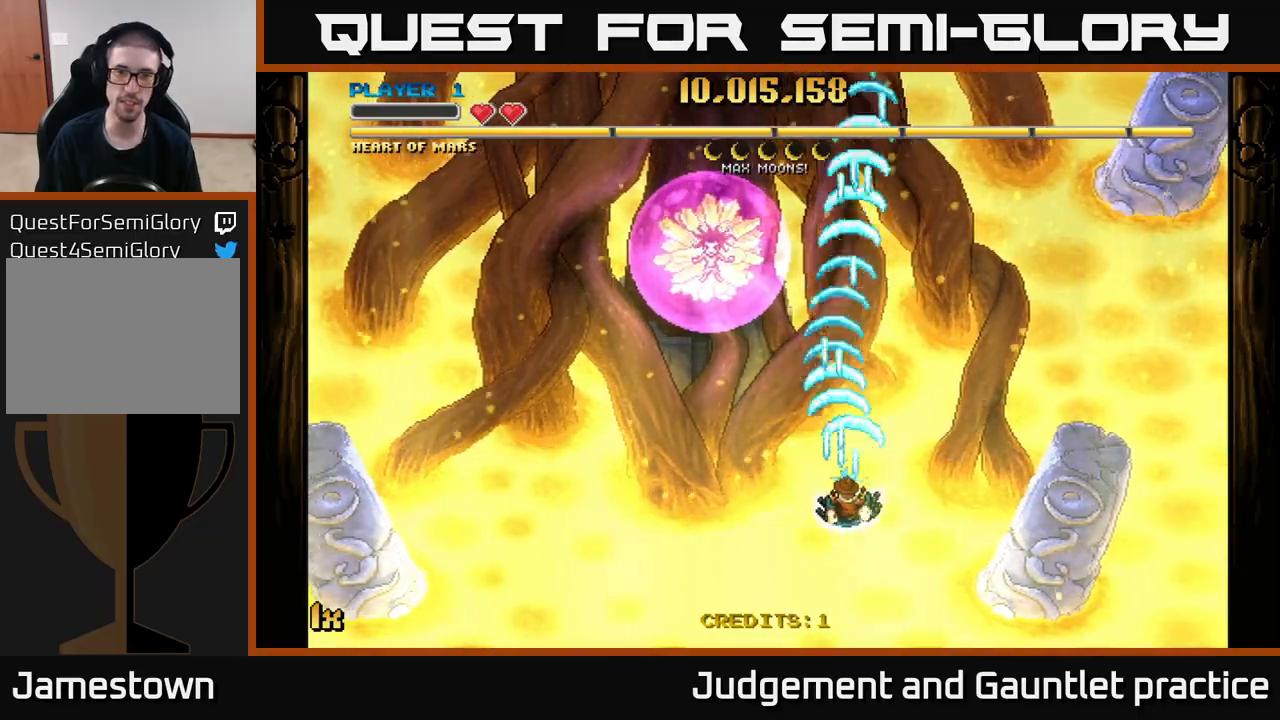
{"buttons": ["A"], "left_stick": "down-left", "events": [[83, "X", "up"], [217, "left_stick", "up-left"], [333, "left_stick", "down"], [400, "left_stick", "down-left"]]}
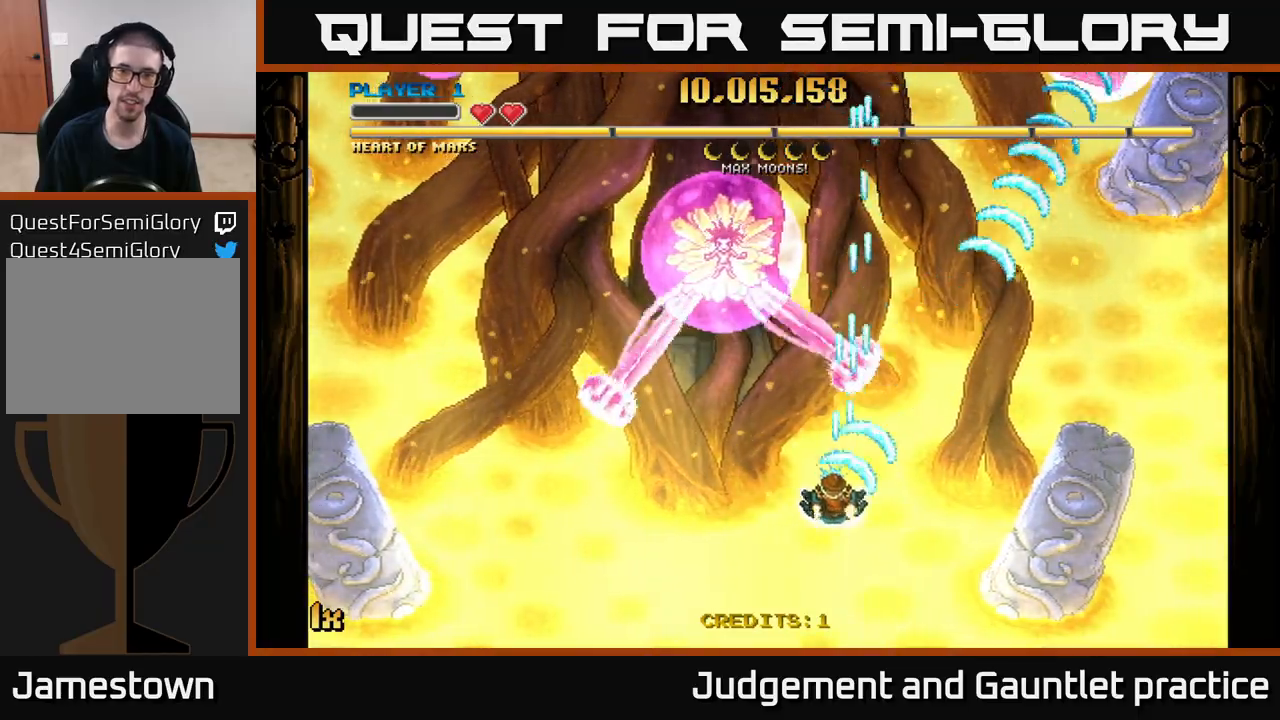
{"buttons": ["A"], "left_stick": "center", "events": [[33, "left_stick", "down"], [217, "left_stick", "center"]]}
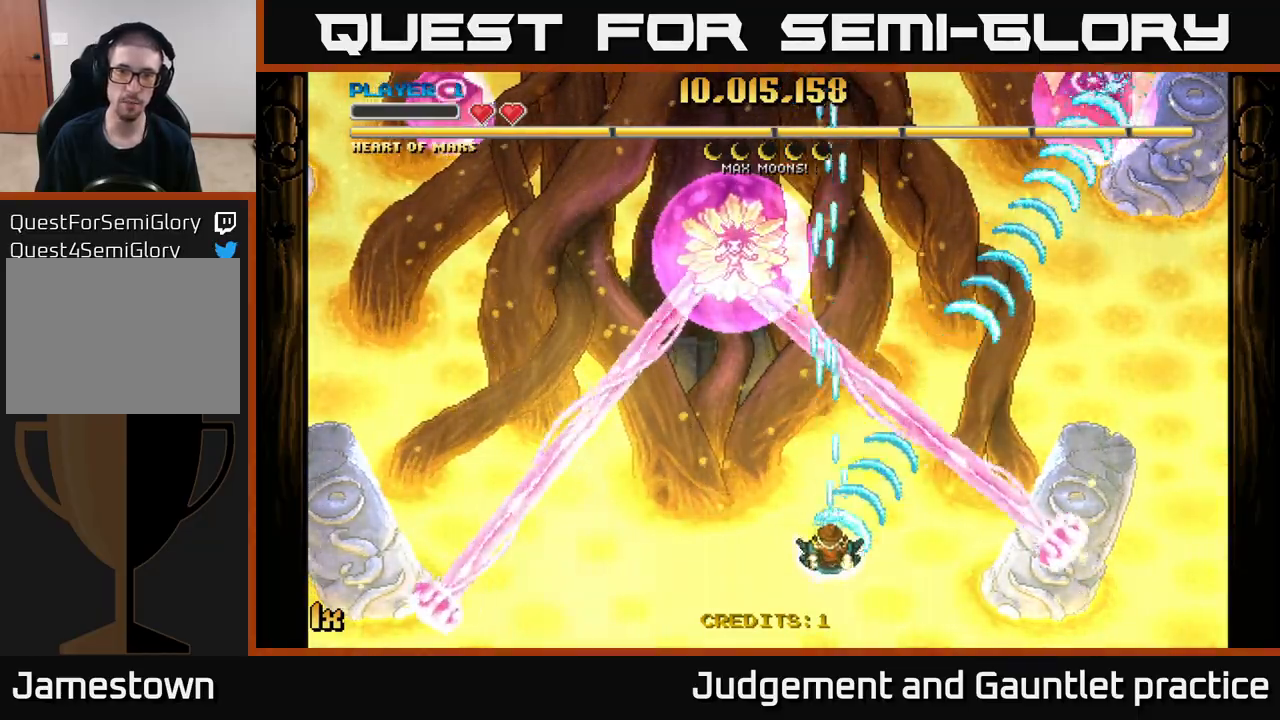
{"buttons": ["A", "X"], "left_stick": "up-left", "events": [[267, "left_stick", "down-left"], [467, "X", "down"], [483, "left_stick", "up-left"]]}
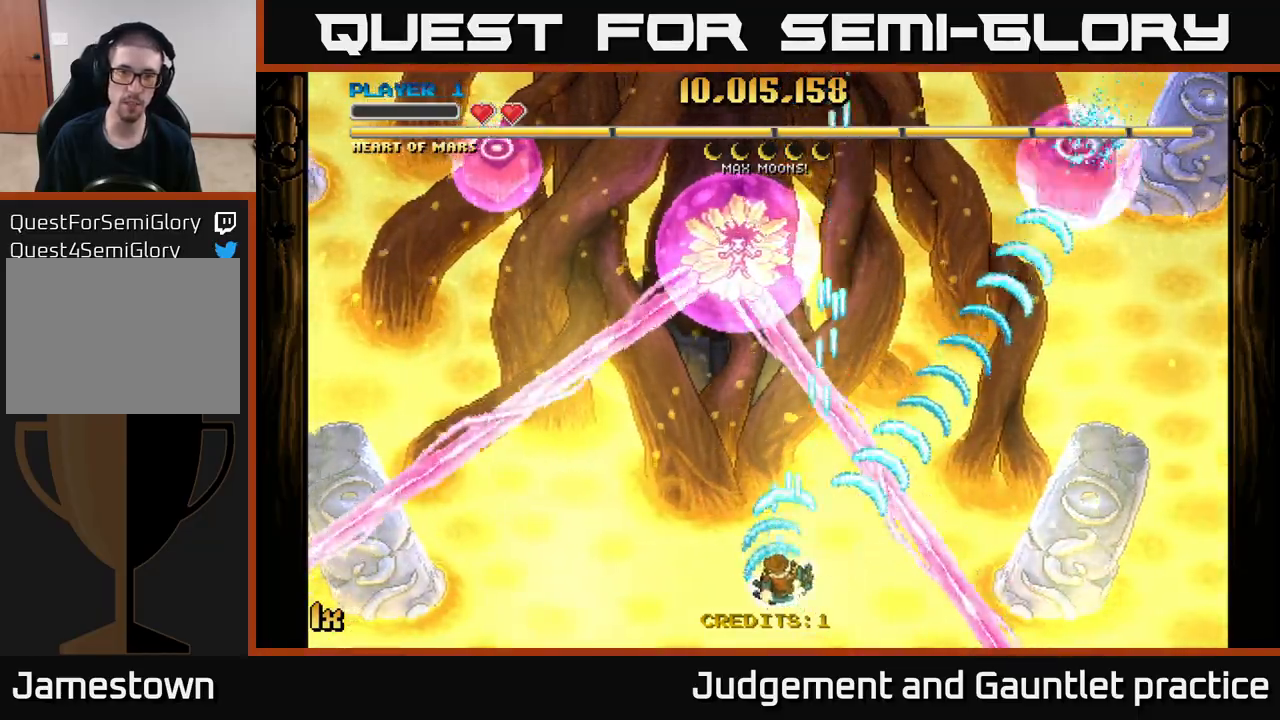
{"buttons": ["A"], "left_stick": "center", "events": [[83, "X", "up"], [200, "left_stick", "center"]]}
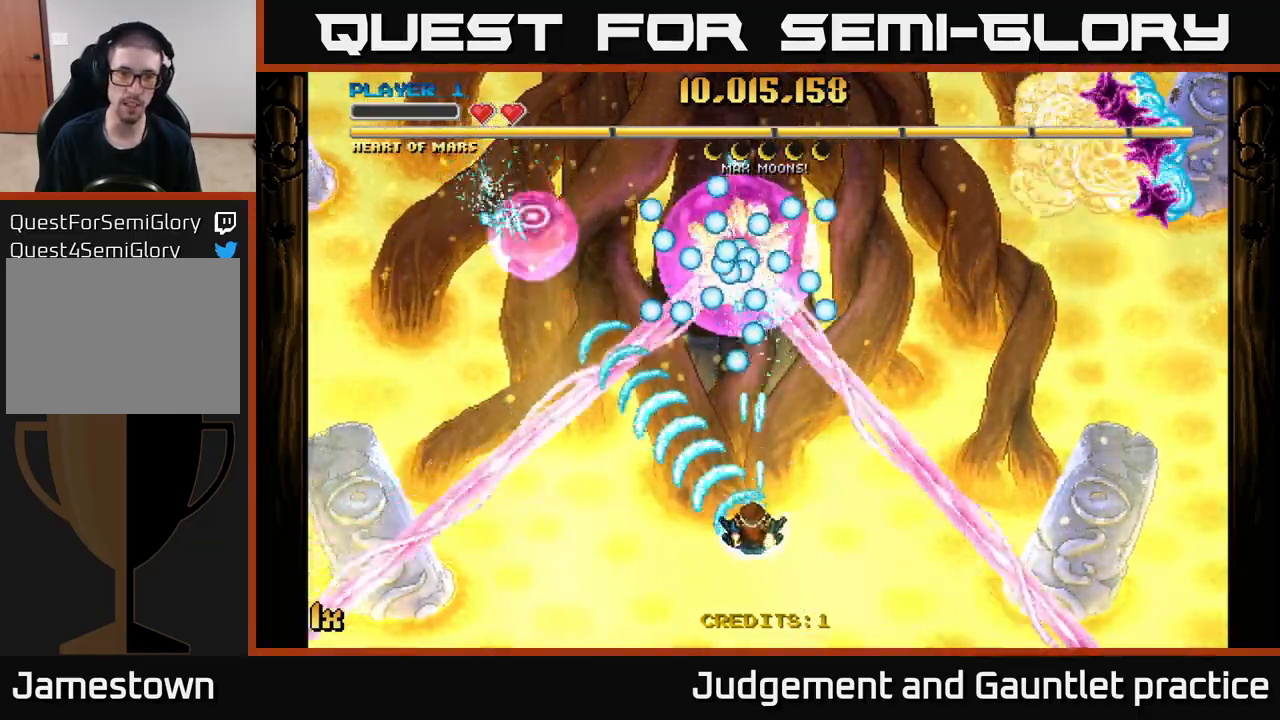
{"buttons": ["A"], "left_stick": "center", "events": [[233, "left_stick", "down-right"], [433, "left_stick", "center"]]}
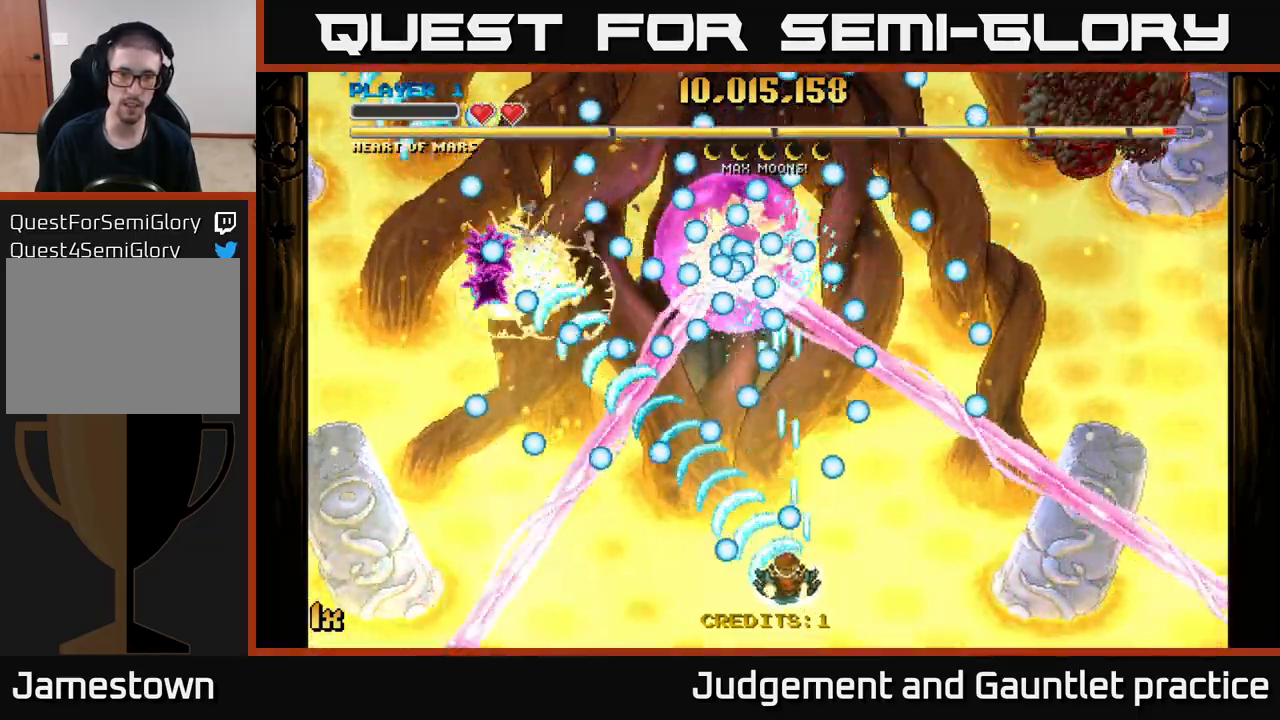
{"buttons": ["A"], "left_stick": "left", "events": [[17, "left_stick", "left"], [200, "left_stick", "center"], [450, "left_stick", "left"]]}
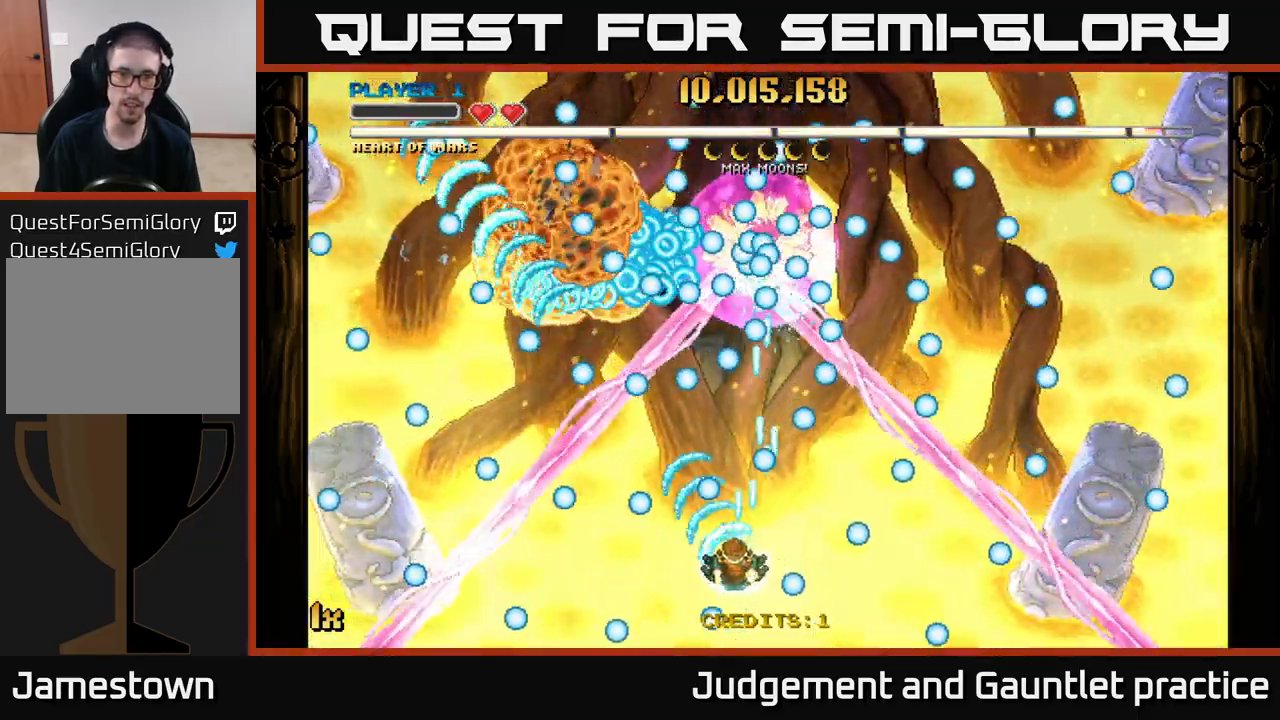
{"buttons": ["A"], "left_stick": "center", "events": [[100, "left_stick", "down-right"], [200, "left_stick", "center"], [317, "left_stick", "left"], [433, "left_stick", "center"]]}
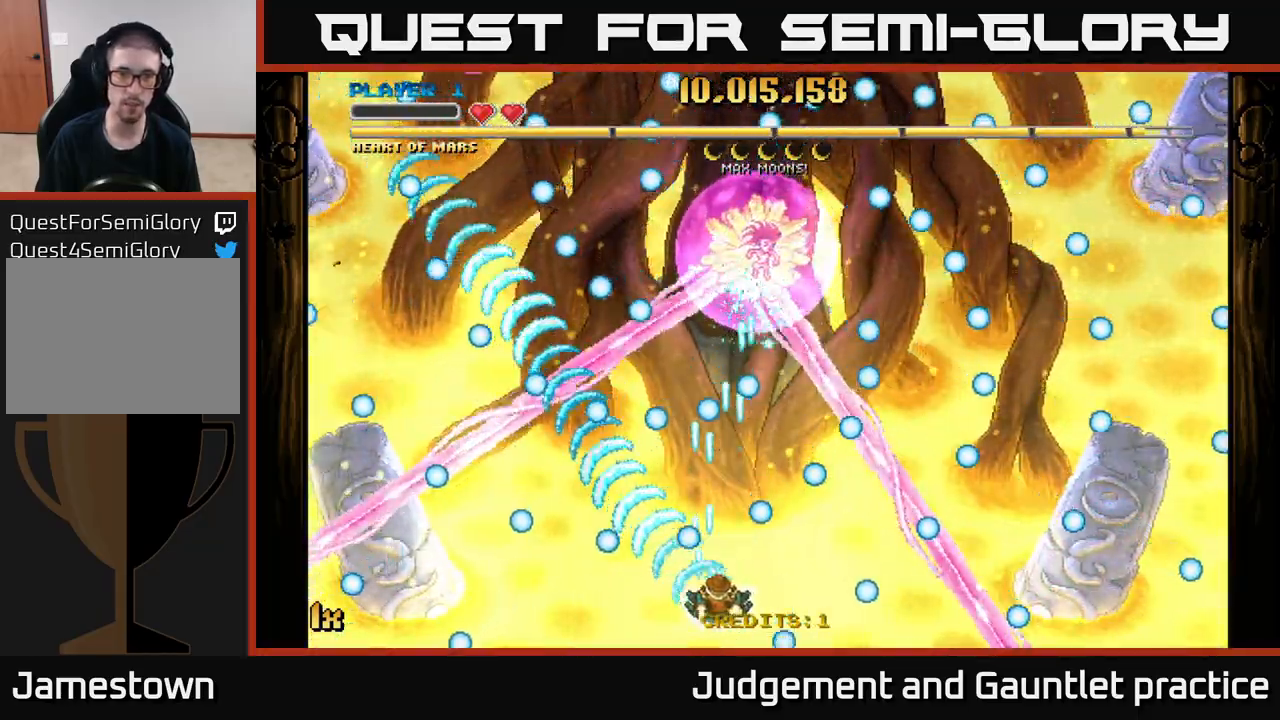
{"buttons": ["A", "X"], "left_stick": "up-right", "events": [[17, "left_stick", "down-right"], [83, "left_stick", "center"], [183, "left_stick", "left"], [300, "left_stick", "right"], [433, "X", "down"], [433, "left_stick", "up-right"]]}
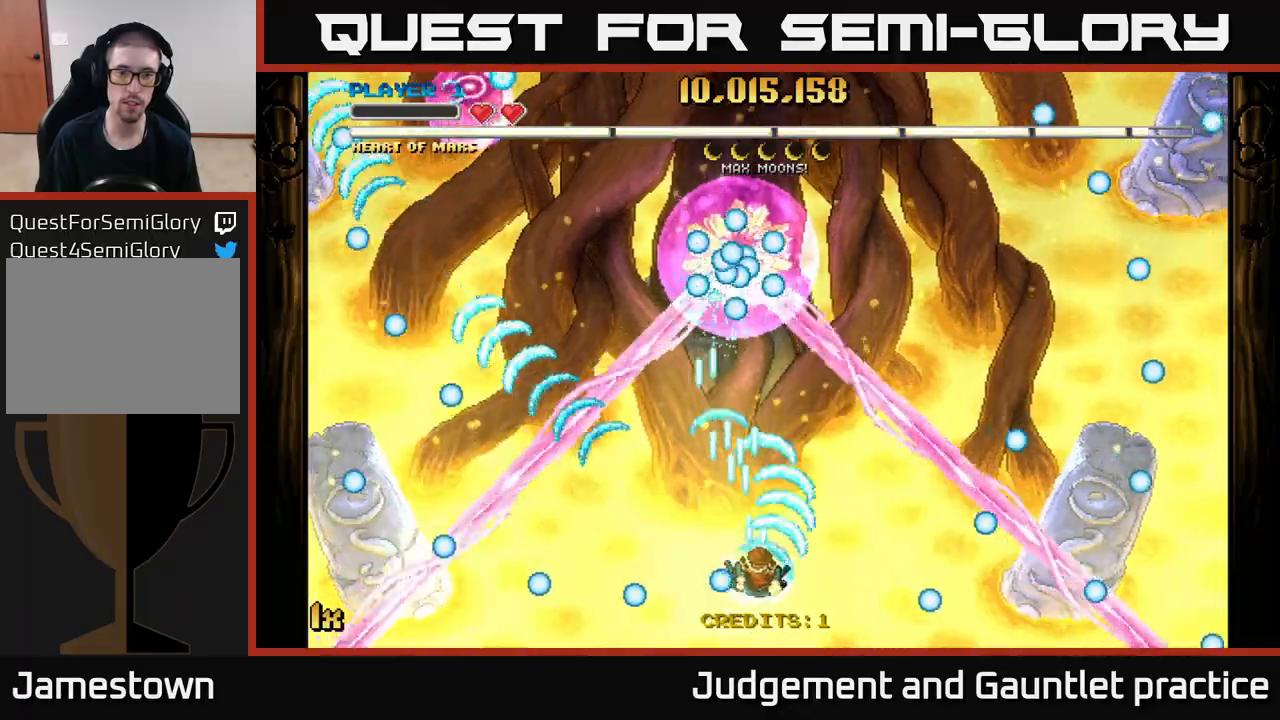
{"buttons": ["A"], "left_stick": "center", "events": [[33, "X", "up"], [183, "left_stick", "up-left"], [267, "left_stick", "down"], [467, "left_stick", "center"]]}
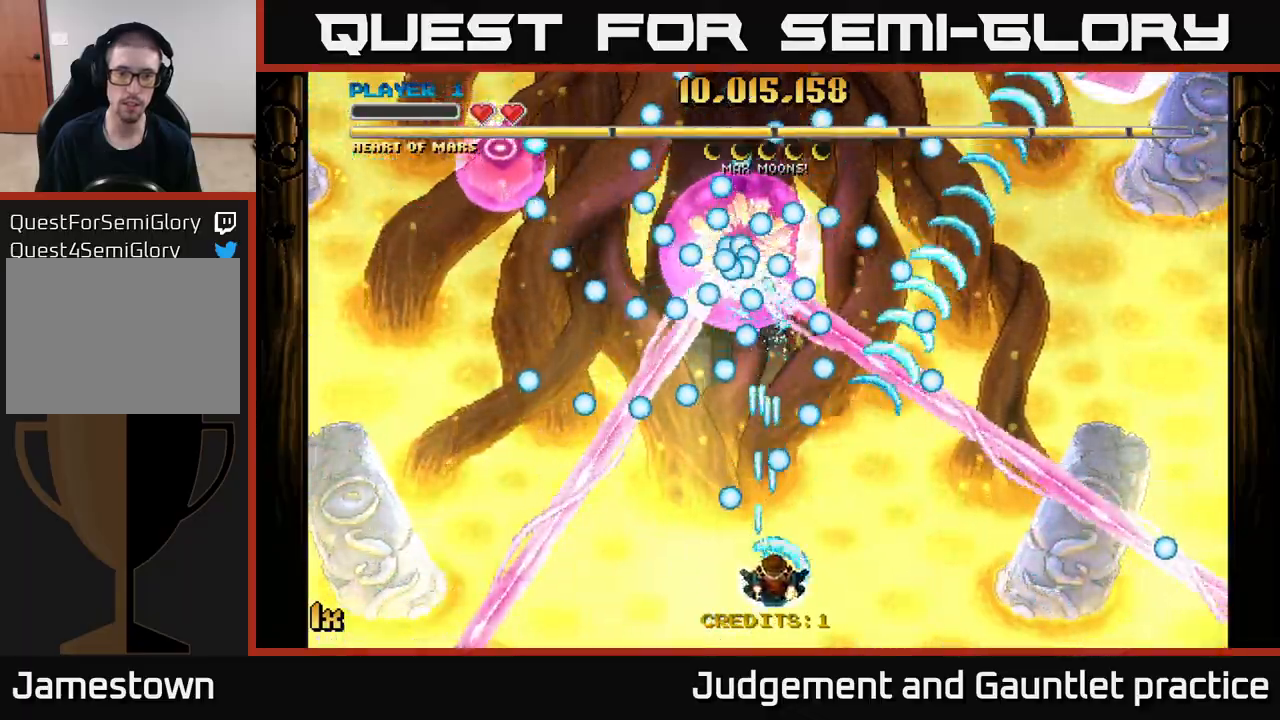
{"buttons": ["A"], "left_stick": "right", "events": [[17, "left_stick", "right"], [100, "left_stick", "center"], [200, "left_stick", "left"], [300, "left_stick", "center"], [400, "left_stick", "right"]]}